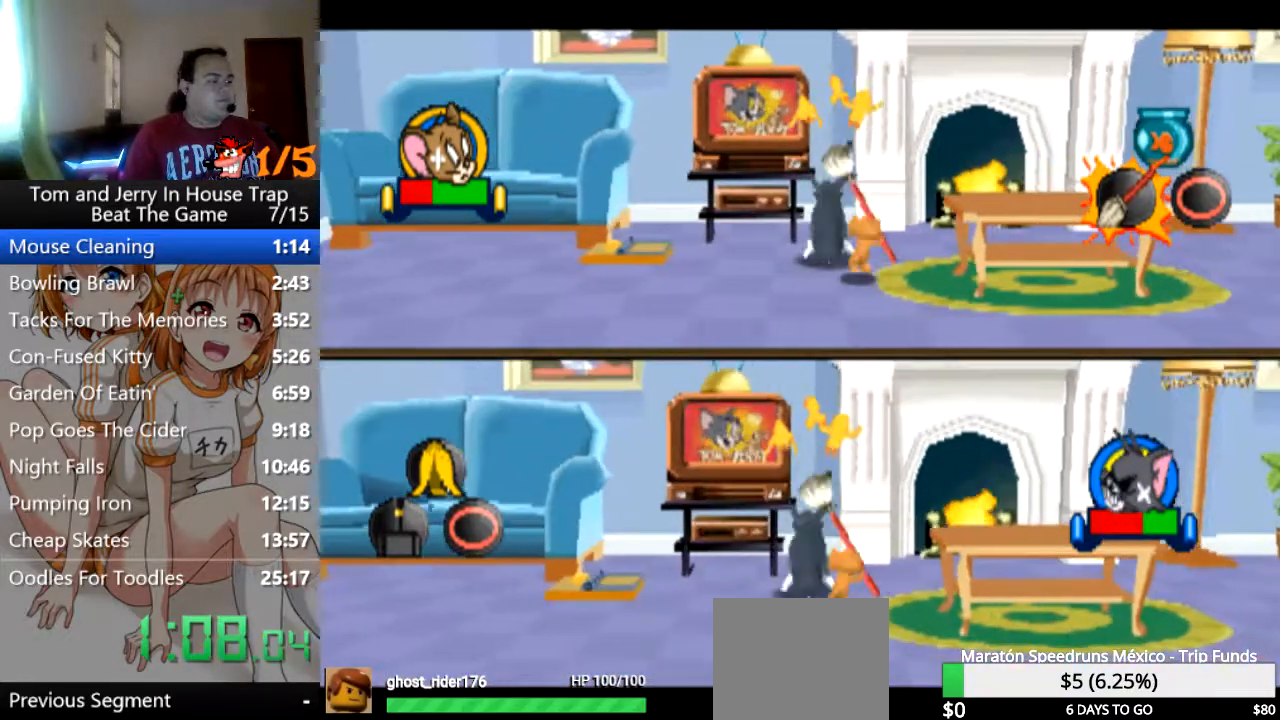
Gameplay with a controller (PlayStation layout); each line is a JSON object with the inputs held at the frame after it. "events" lists button and stick changes between this image and that frame as [ms after this image, input, new state], when the widget could be followed in between.
{"buttons": ["CROSS"], "left_stick": "center", "right_stick": "center", "events": [[100, "CROSS", "down"], [167, "CROSS", "up"], [267, "CROSS", "down"], [333, "CROSS", "up"], [500, "CROSS", "down"]]}
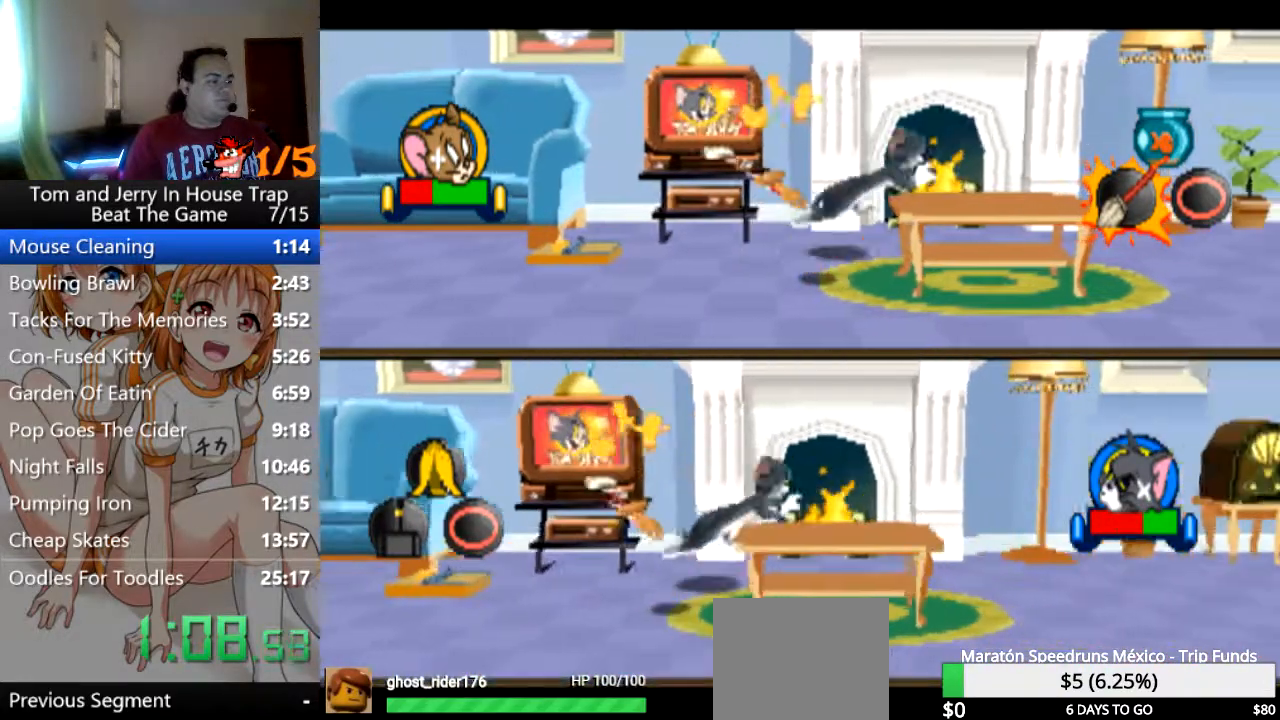
{"buttons": [], "left_stick": "up-right", "right_stick": "center", "events": [[33, "CROSS", "up"], [100, "CROSS", "down"], [200, "CROSS", "up"], [200, "left_stick", "up-right"]]}
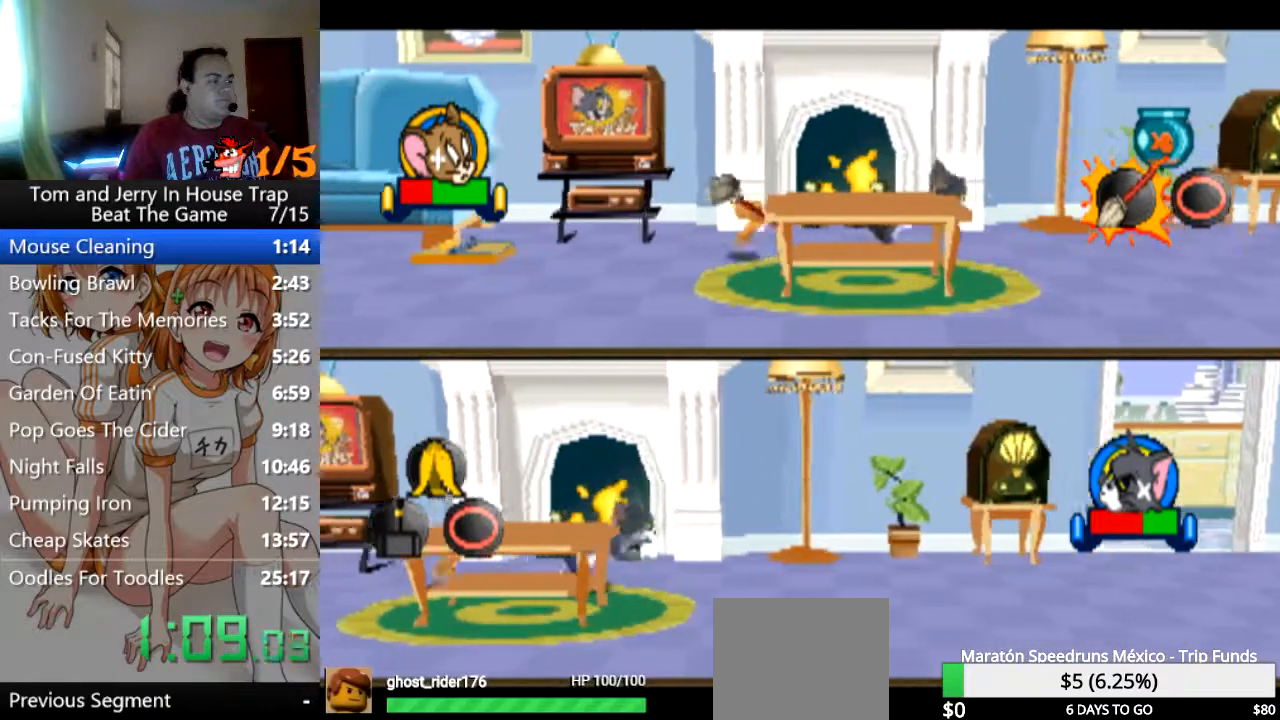
{"buttons": ["CROSS"], "left_stick": "right", "right_stick": "center", "events": [[200, "left_stick", "right"], [233, "CROSS", "down"], [400, "CROSS", "up"], [467, "CROSS", "down"]]}
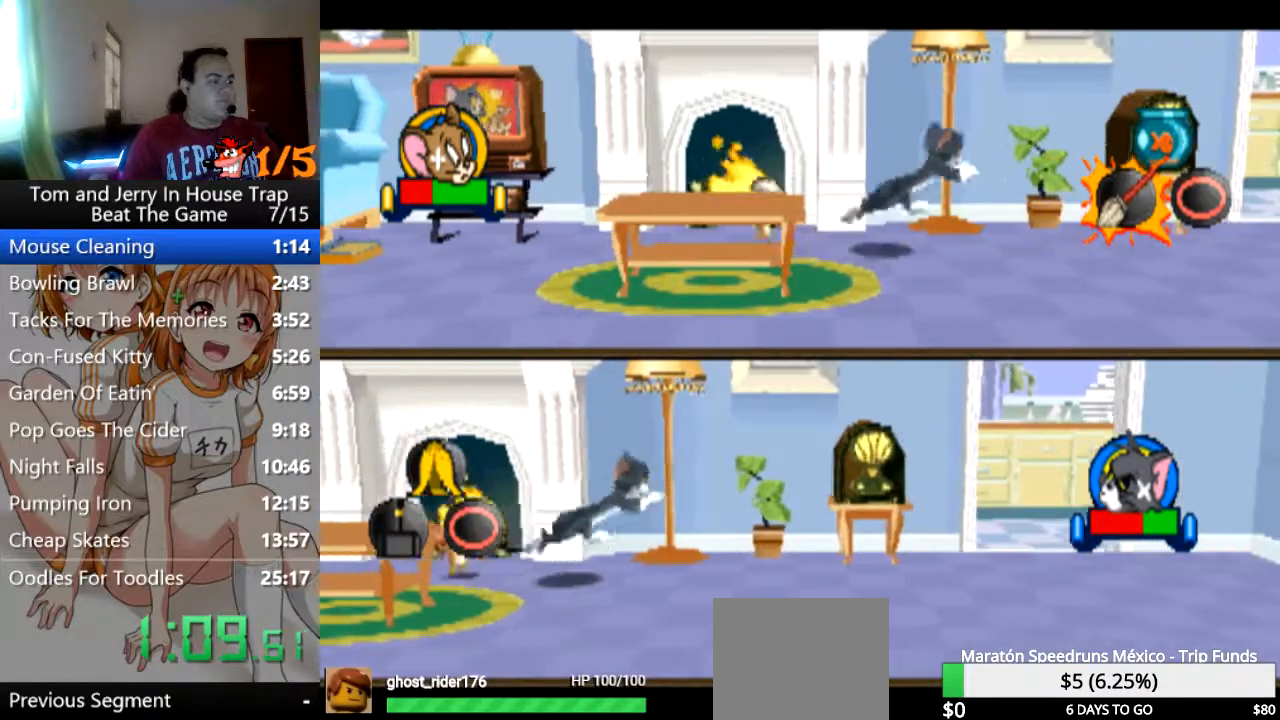
{"buttons": [], "left_stick": "right", "right_stick": "center", "events": [[67, "CROSS", "up"], [167, "CROSS", "down"], [267, "CROSS", "up"], [333, "CROSS", "down"], [433, "CROSS", "up"]]}
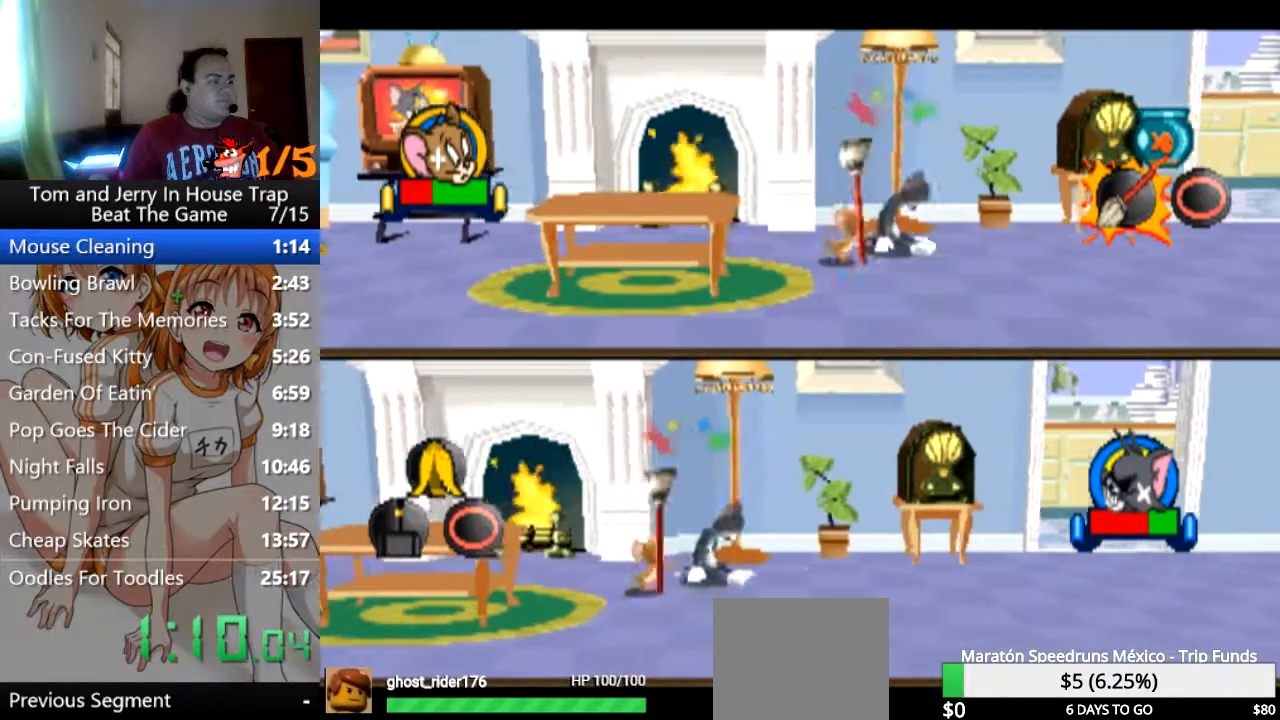
{"buttons": ["CROSS"], "left_stick": "center", "right_stick": "center", "events": [[67, "CROSS", "down"], [67, "left_stick", "center"], [167, "CROSS", "up"], [267, "CROSS", "down"], [400, "CROSS", "up"], [467, "CROSS", "down"]]}
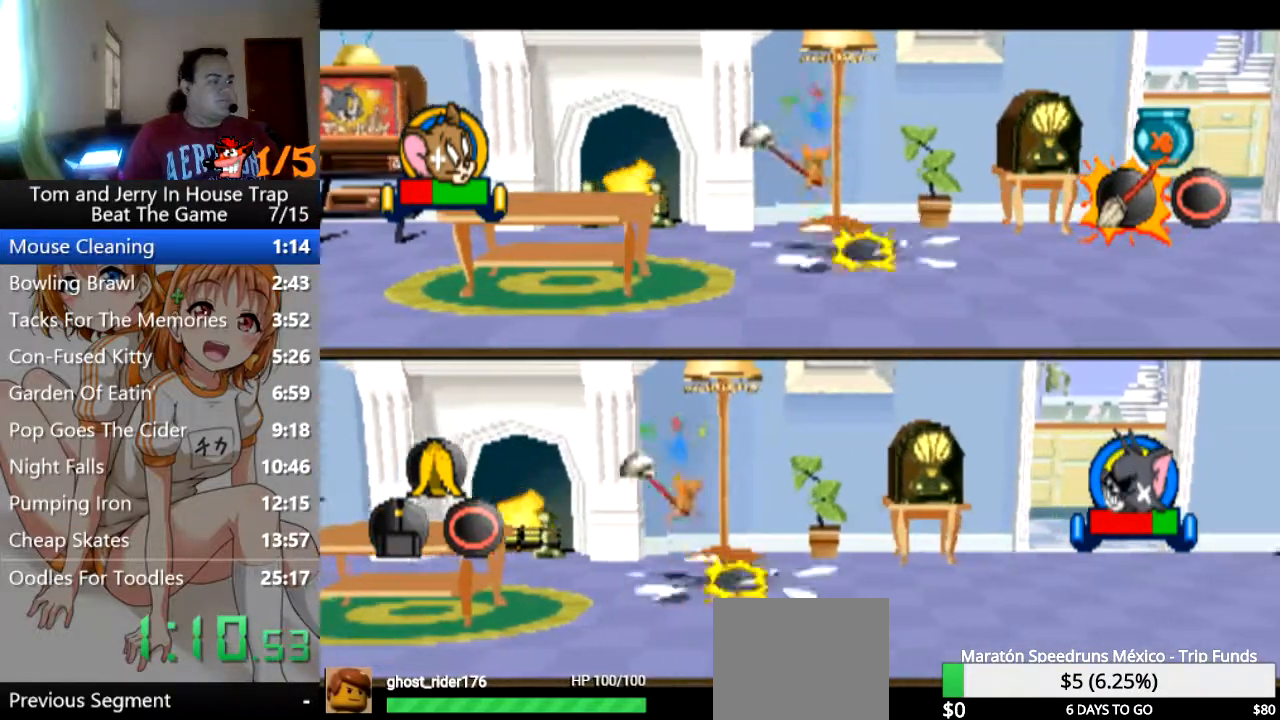
{"buttons": [], "left_stick": "center", "right_stick": "center", "events": [[100, "CROSS", "up"], [133, "left_stick", "right"], [167, "CROSS", "down"], [300, "CROSS", "up"], [367, "CROSS", "down"], [367, "left_stick", "center"], [467, "CROSS", "up"]]}
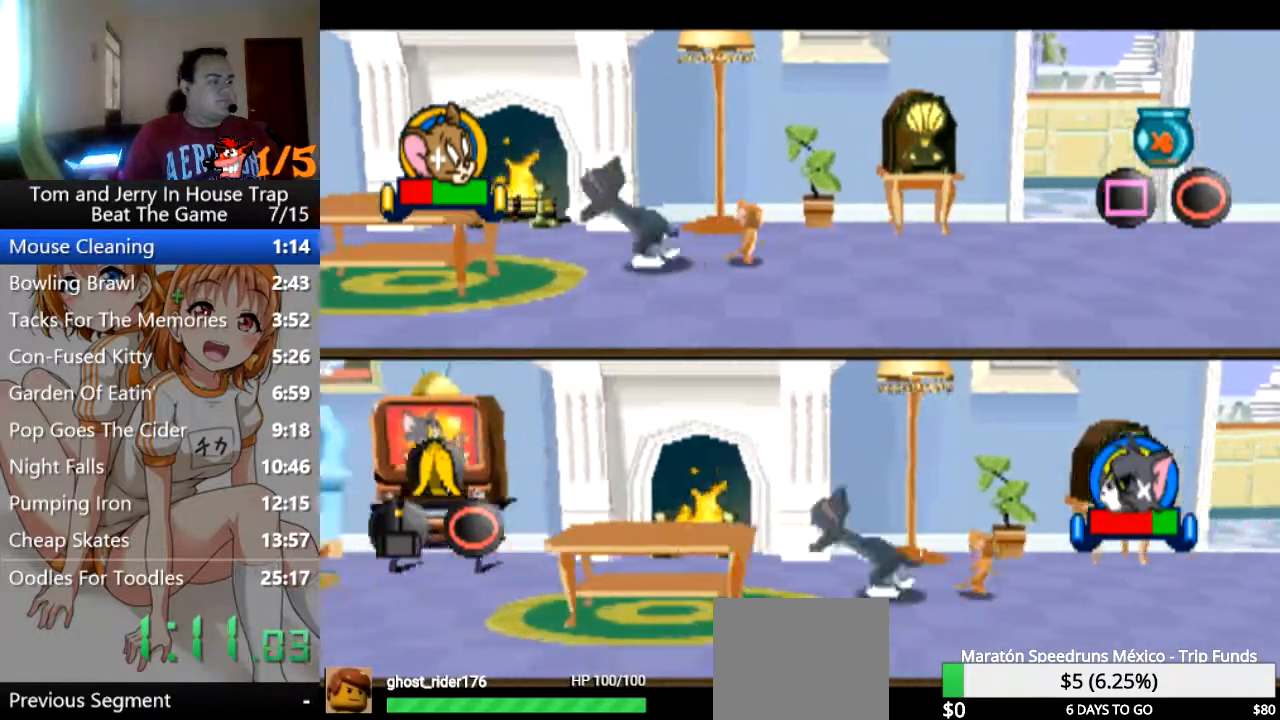
{"buttons": [], "left_stick": "down-left", "right_stick": "center", "events": [[100, "left_stick", "down-right"], [167, "left_stick", "down"], [200, "TRIANGLE", "down"], [333, "TRIANGLE", "up"], [500, "left_stick", "down-left"]]}
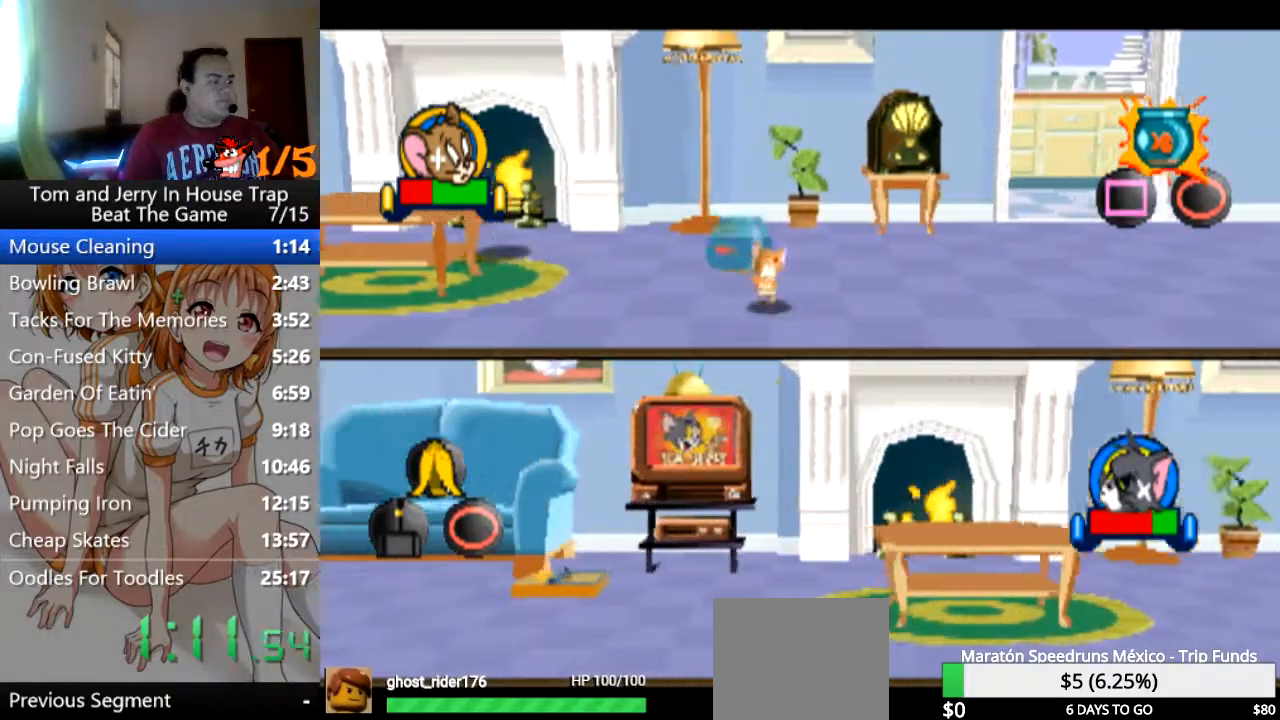
{"buttons": [], "left_stick": "left", "right_stick": "center", "events": [[233, "left_stick", "left"]]}
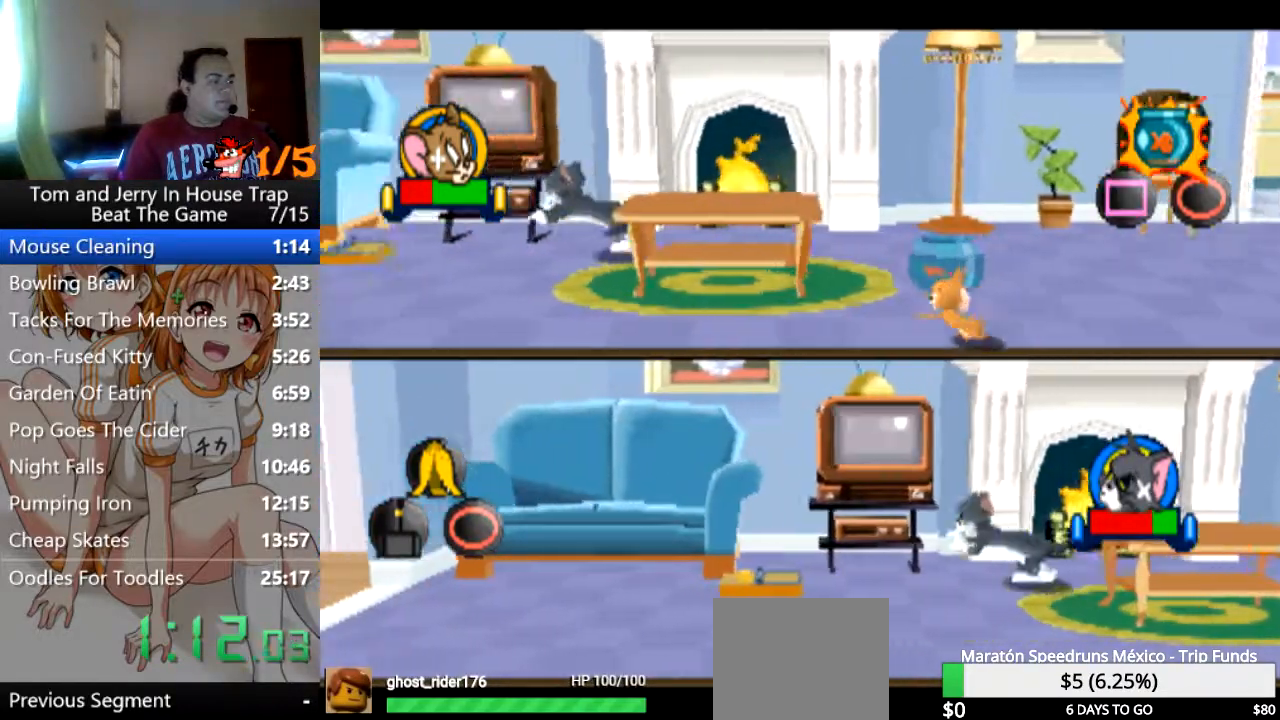
{"buttons": [], "left_stick": "left", "right_stick": "center", "events": []}
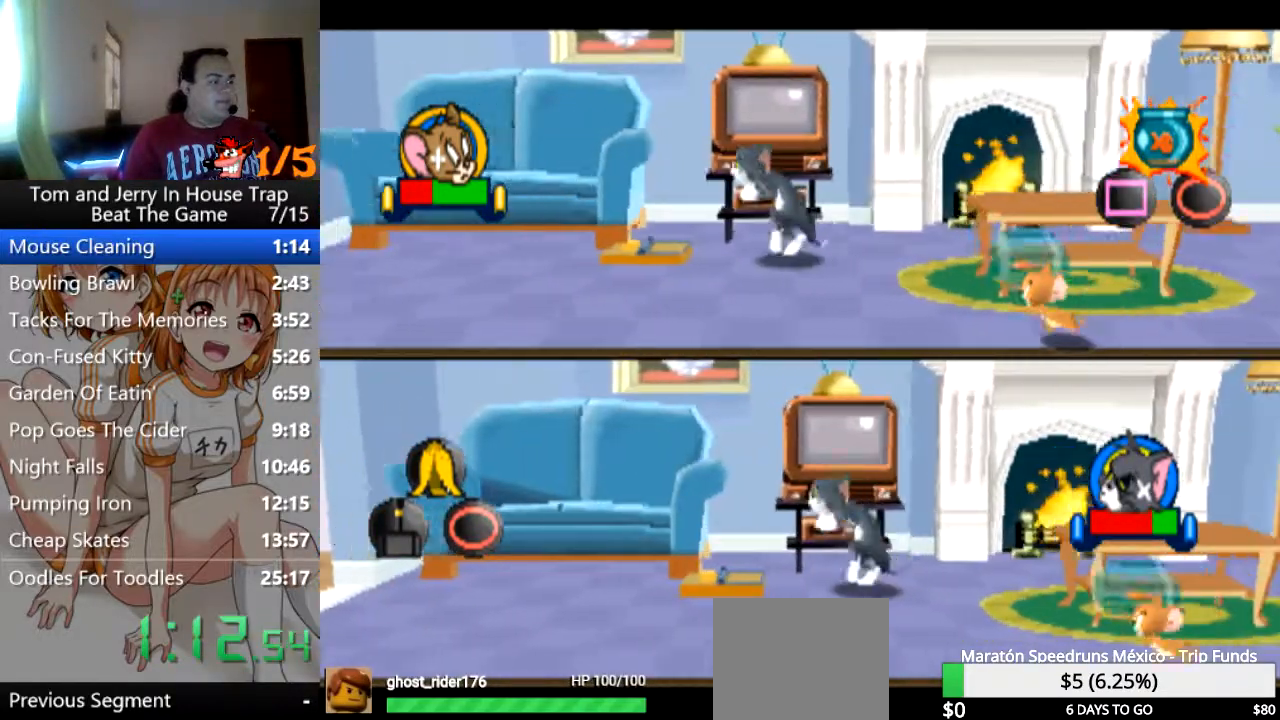
{"buttons": [], "left_stick": "left", "right_stick": "center", "events": []}
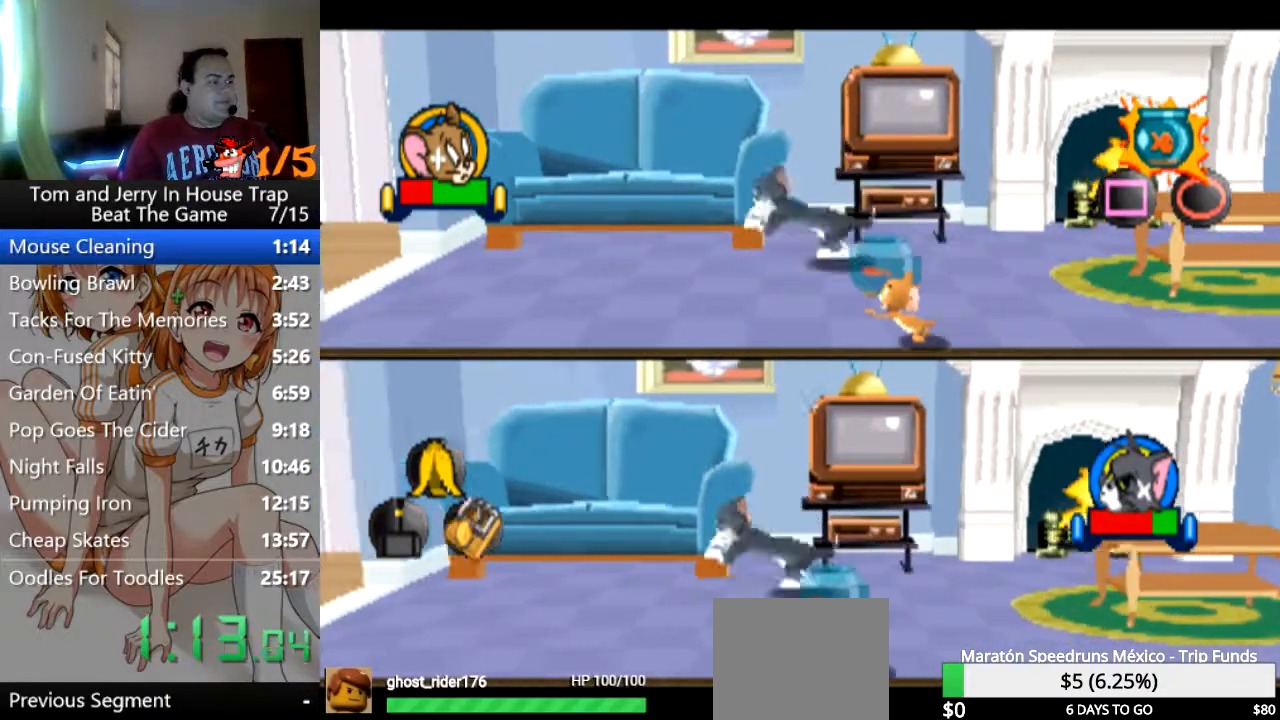
{"buttons": [], "left_stick": "center", "right_stick": "center", "events": [[233, "left_stick", "up"], [333, "CROSS", "down"], [333, "left_stick", "center"], [433, "CROSS", "up"]]}
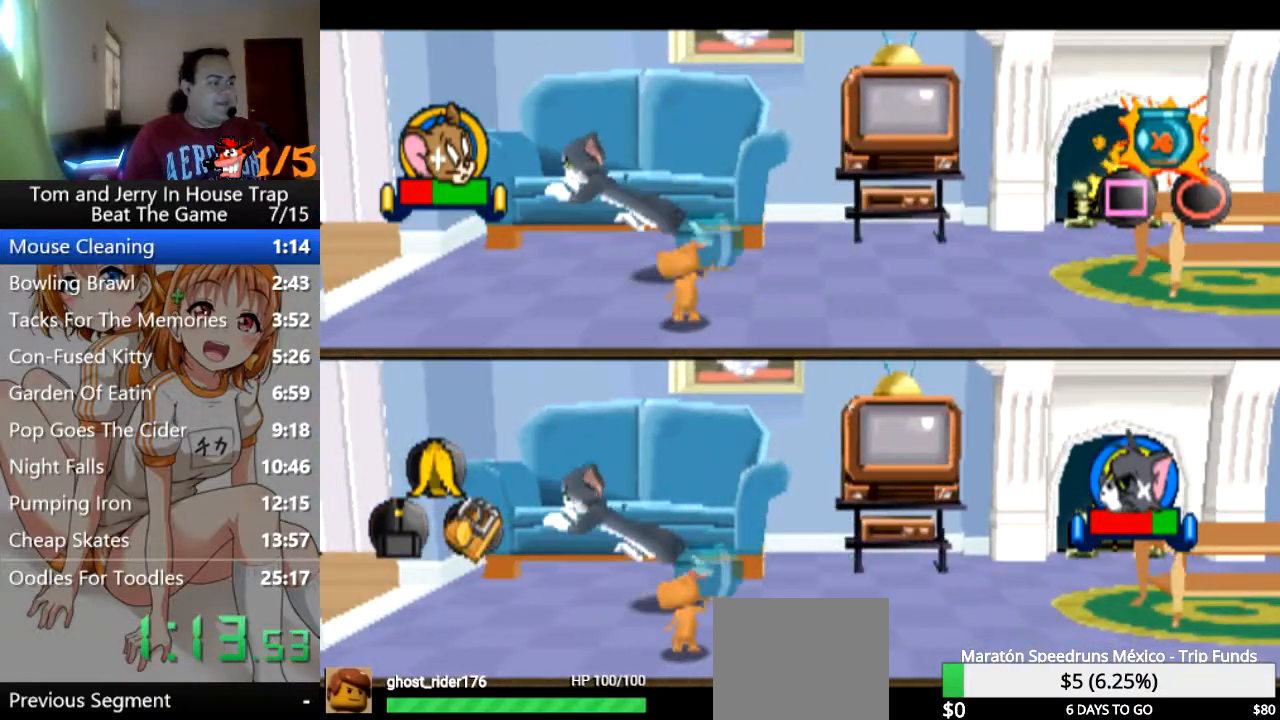
{"buttons": [], "left_stick": "left", "right_stick": "center", "events": [[367, "left_stick", "left"]]}
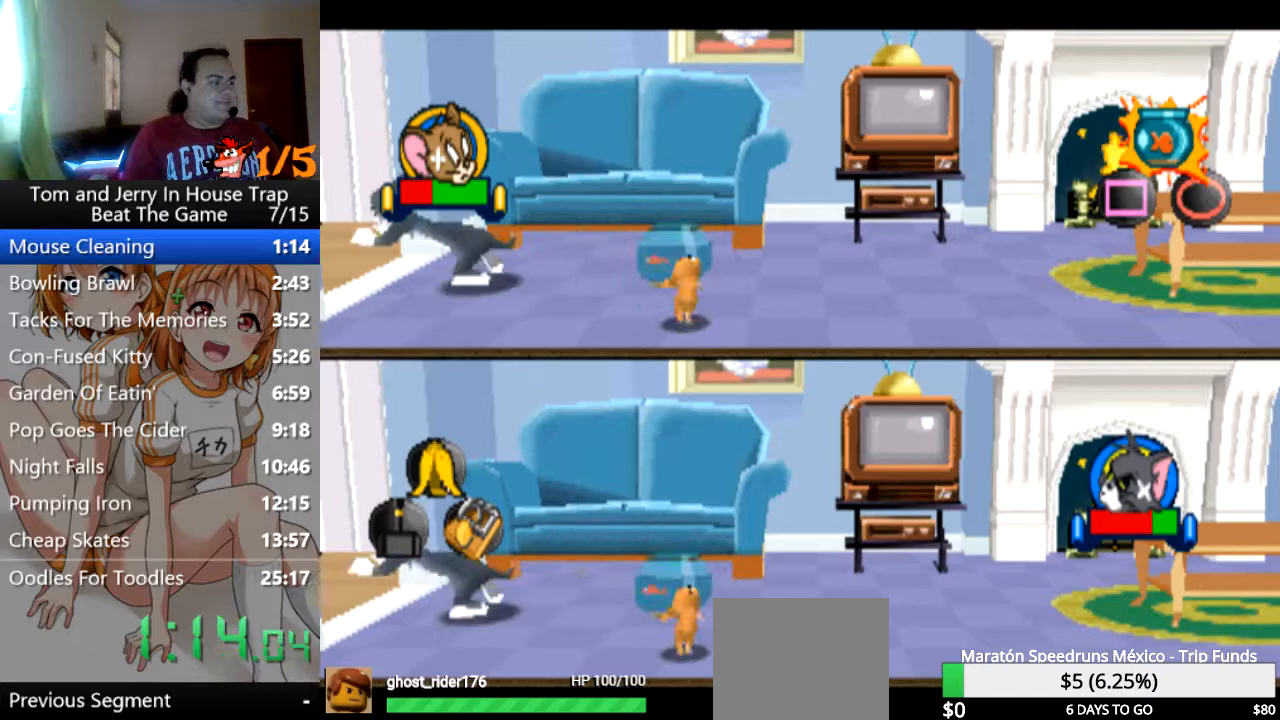
{"buttons": [], "left_stick": "up", "right_stick": "center", "events": [[267, "left_stick", "up-left"], [433, "left_stick", "up"]]}
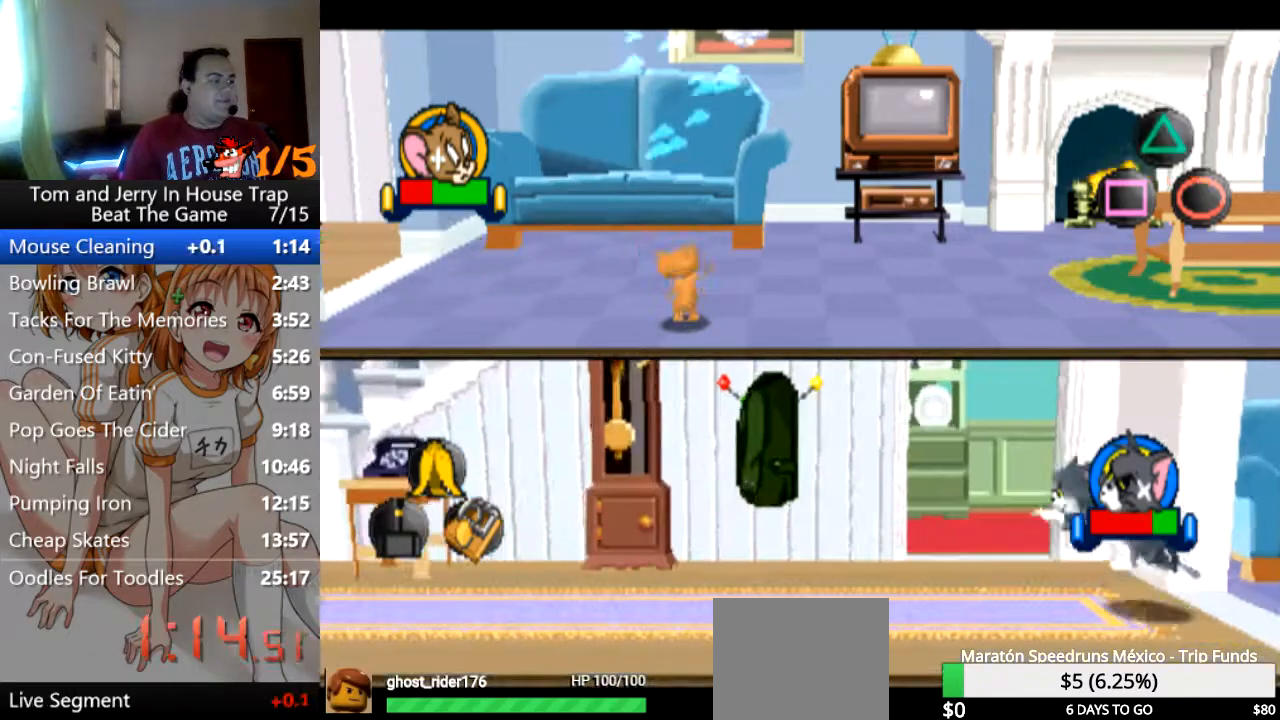
{"buttons": [], "left_stick": "up-right", "right_stick": "center", "events": [[67, "left_stick", "right"], [200, "left_stick", "up-right"]]}
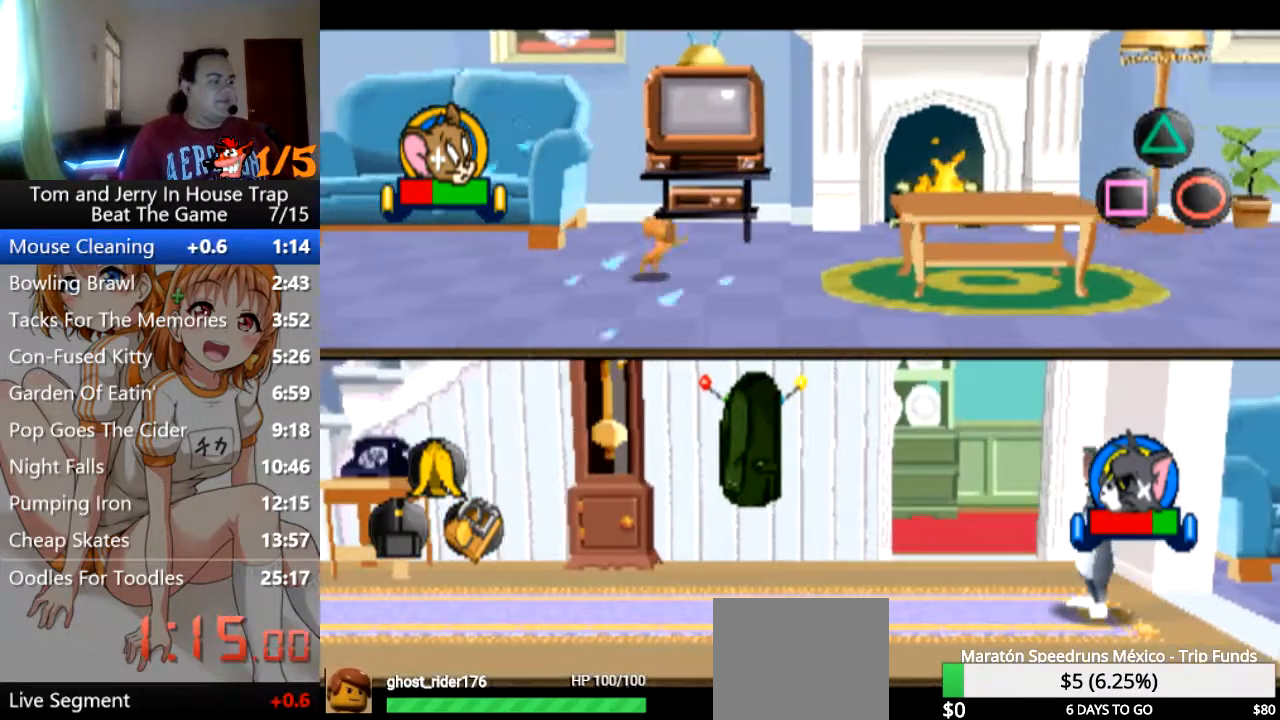
{"buttons": [], "left_stick": "down-left", "right_stick": "center", "events": [[67, "CROSS", "down"], [167, "CROSS", "up"], [167, "left_stick", "up-left"], [233, "left_stick", "left"], [367, "left_stick", "down-left"]]}
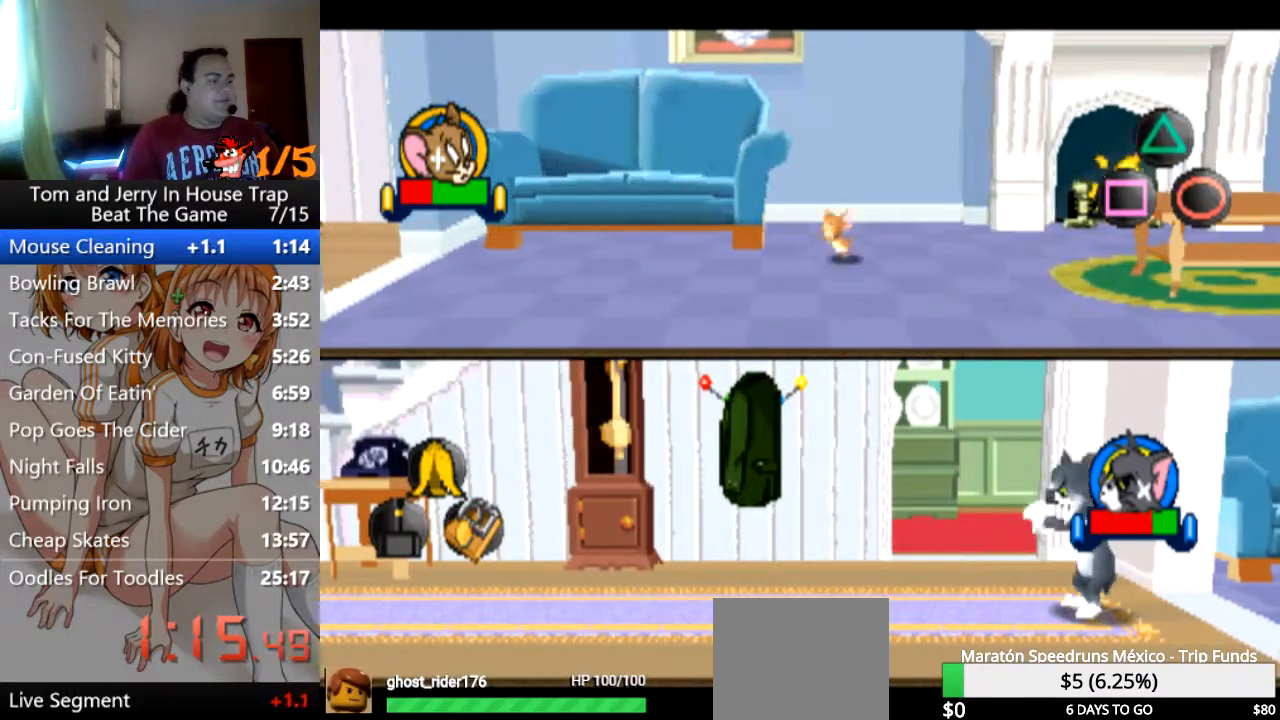
{"buttons": [], "left_stick": "left", "right_stick": "center", "events": [[100, "left_stick", "left"]]}
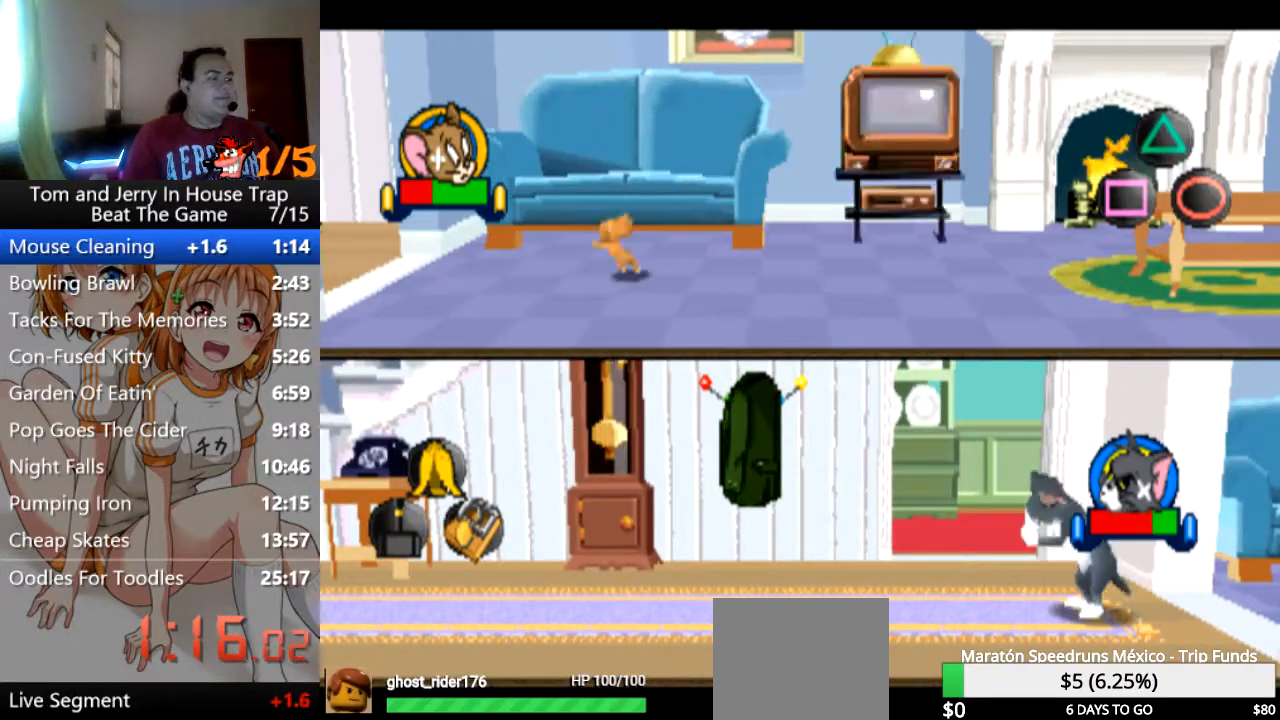
{"buttons": [], "left_stick": "left", "right_stick": "center", "events": []}
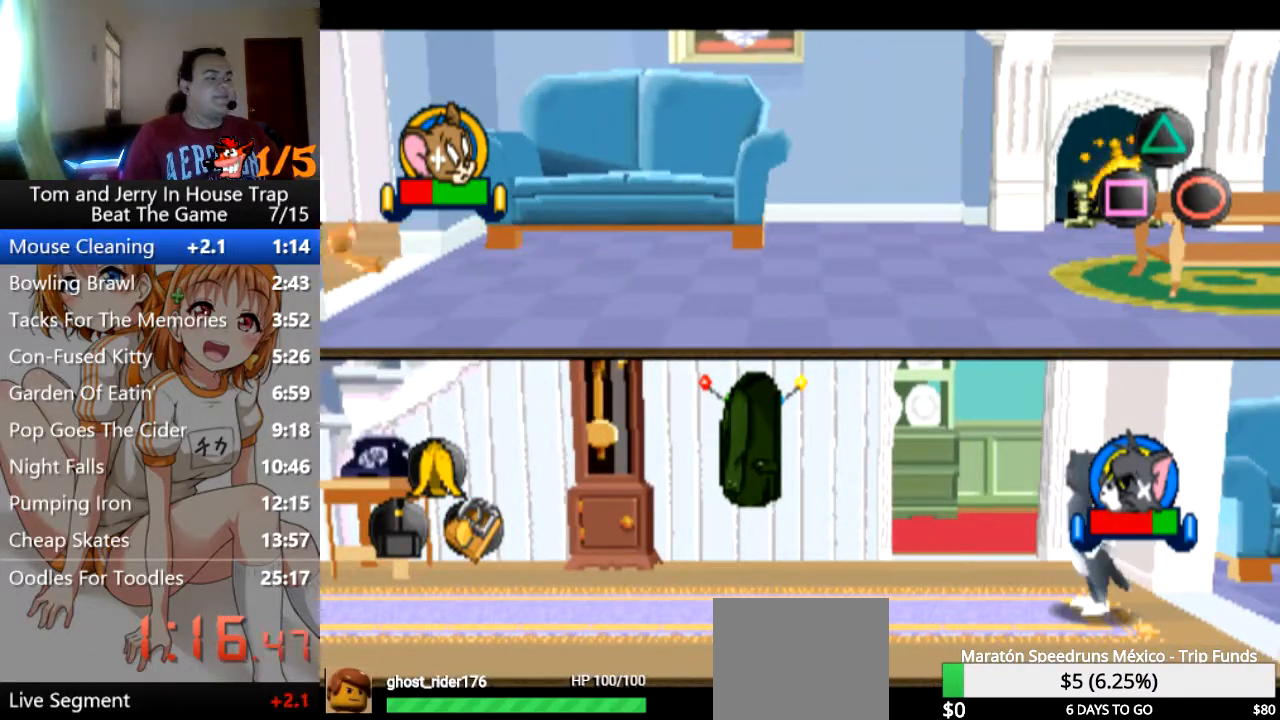
{"buttons": [], "left_stick": "left", "right_stick": "center", "events": []}
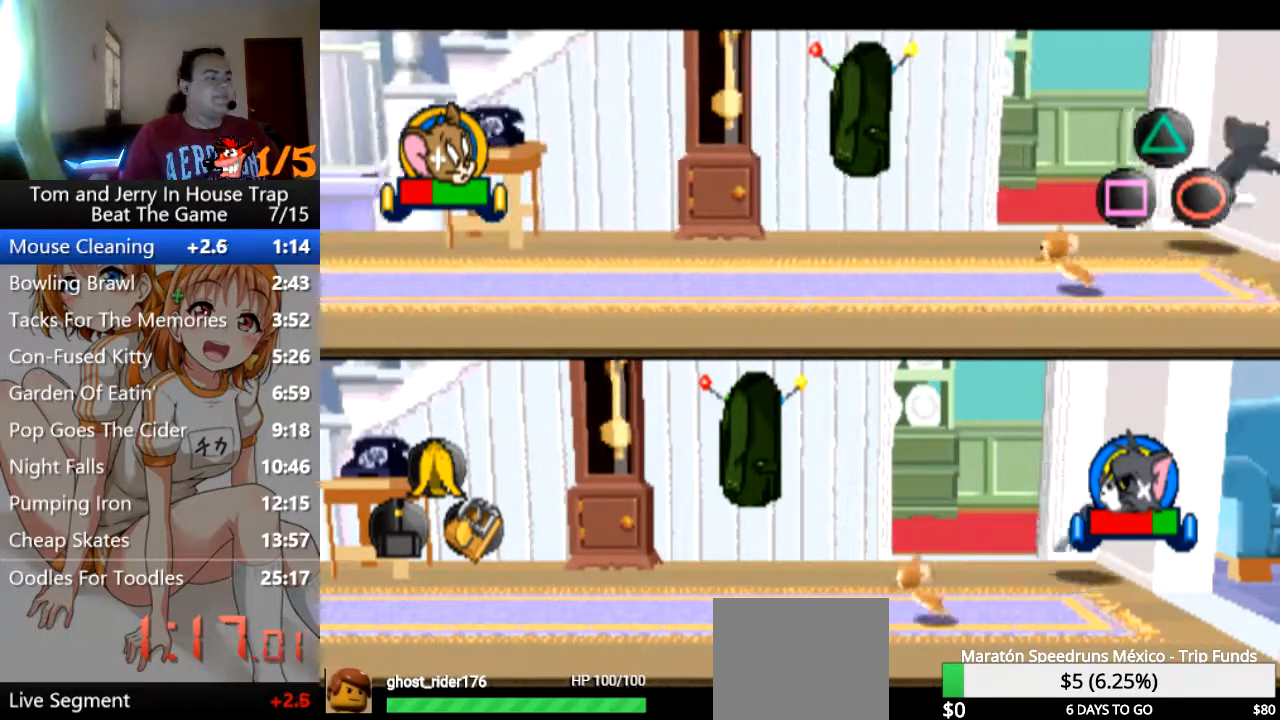
{"buttons": [], "left_stick": "left", "right_stick": "center", "events": []}
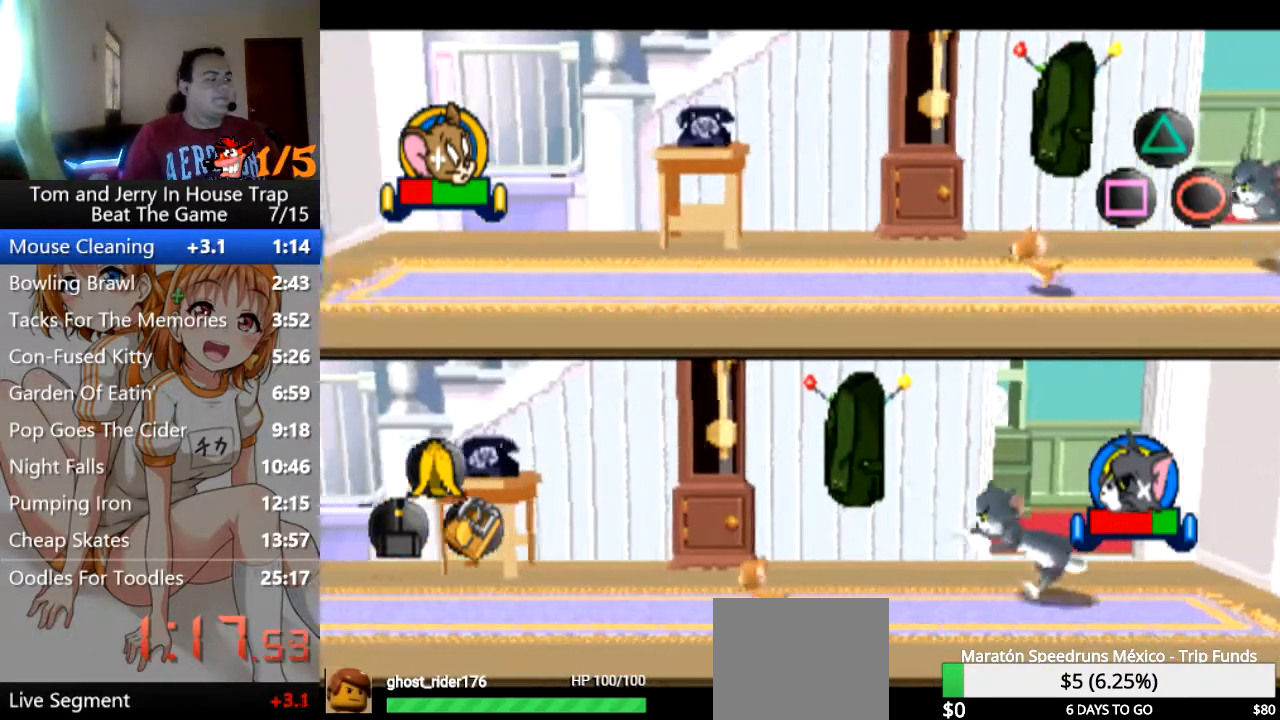
{"buttons": [], "left_stick": "left", "right_stick": "center", "events": []}
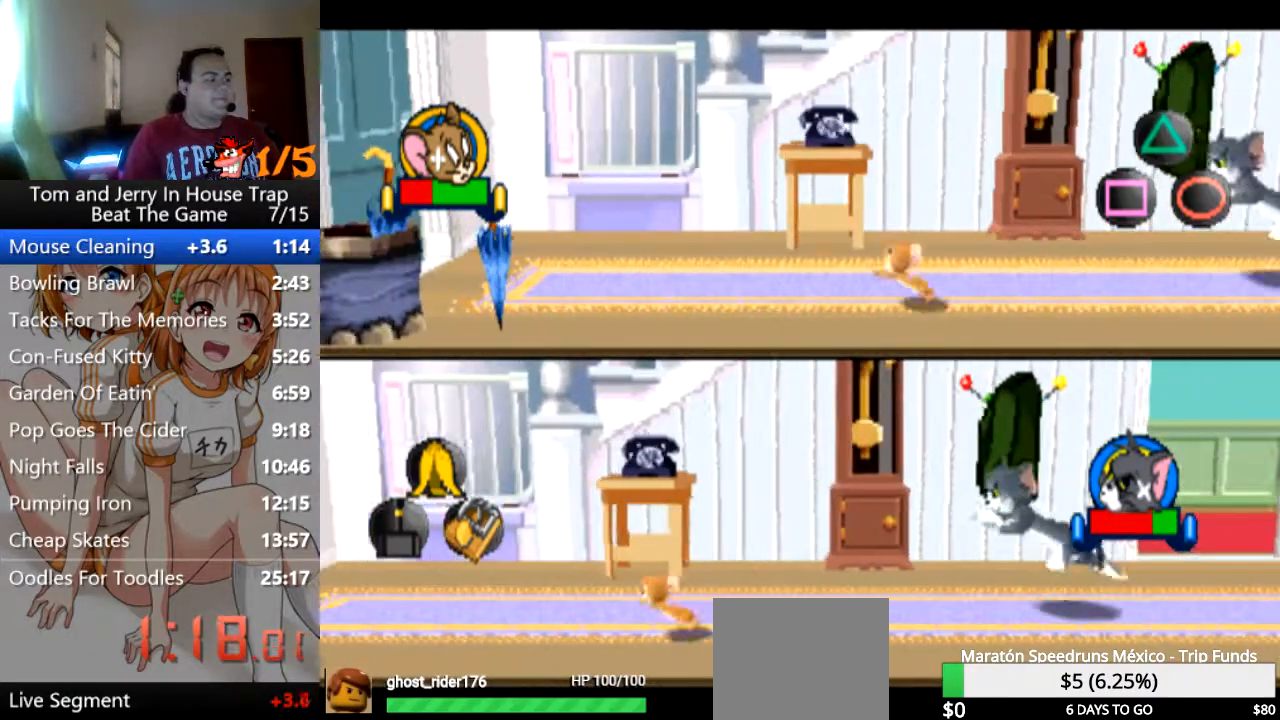
{"buttons": [], "left_stick": "left", "right_stick": "center", "events": []}
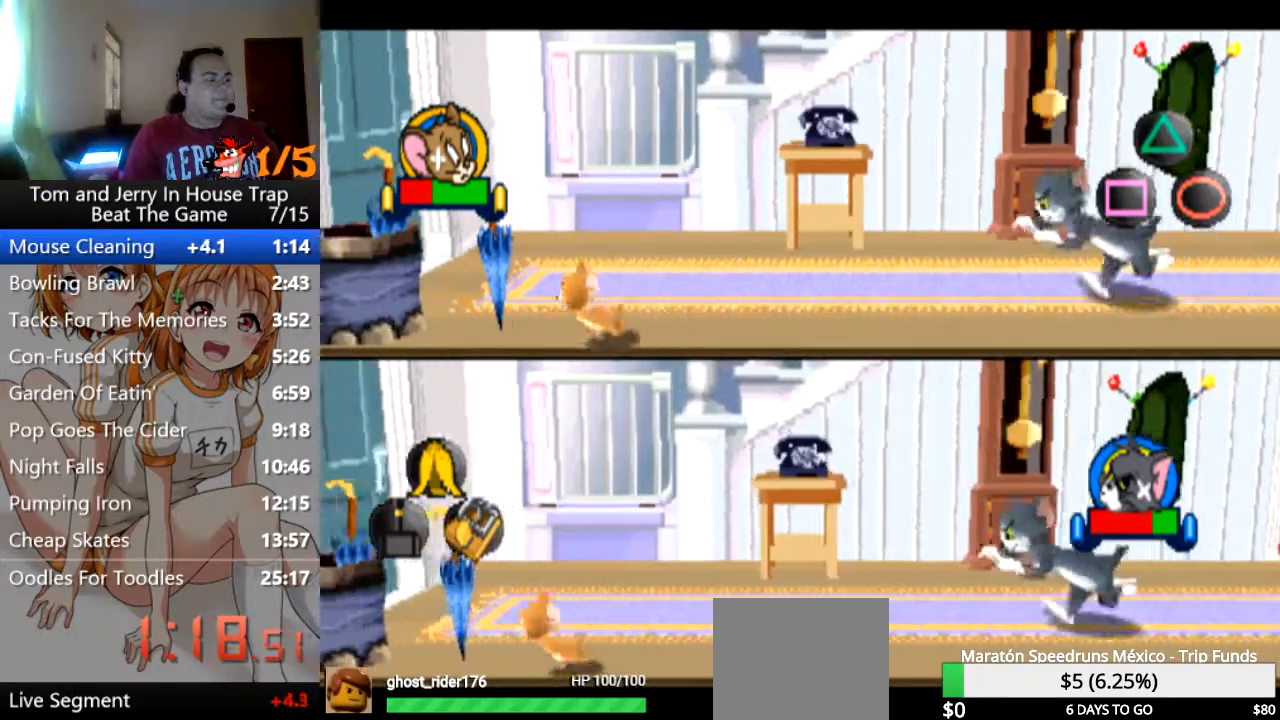
{"buttons": ["CROSS"], "left_stick": "right", "right_stick": "center", "events": [[200, "left_stick", "down-right"], [300, "SQUARE", "down"], [333, "left_stick", "right"], [400, "SQUARE", "up"], [467, "CROSS", "down"]]}
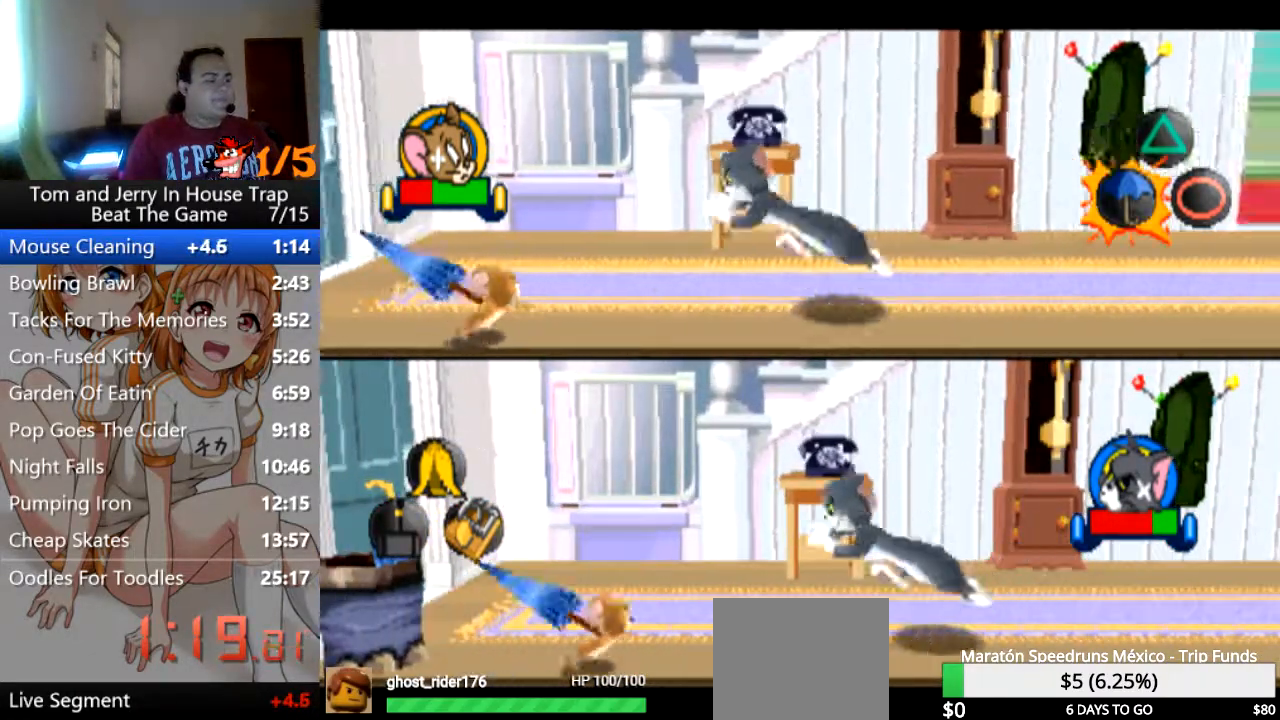
{"buttons": ["CROSS"], "left_stick": "center", "right_stick": "center", "events": [[67, "CROSS", "up"], [133, "CROSS", "down"], [233, "CROSS", "up"], [300, "CROSS", "down"], [367, "CROSS", "up"], [367, "left_stick", "center"], [467, "CROSS", "down"]]}
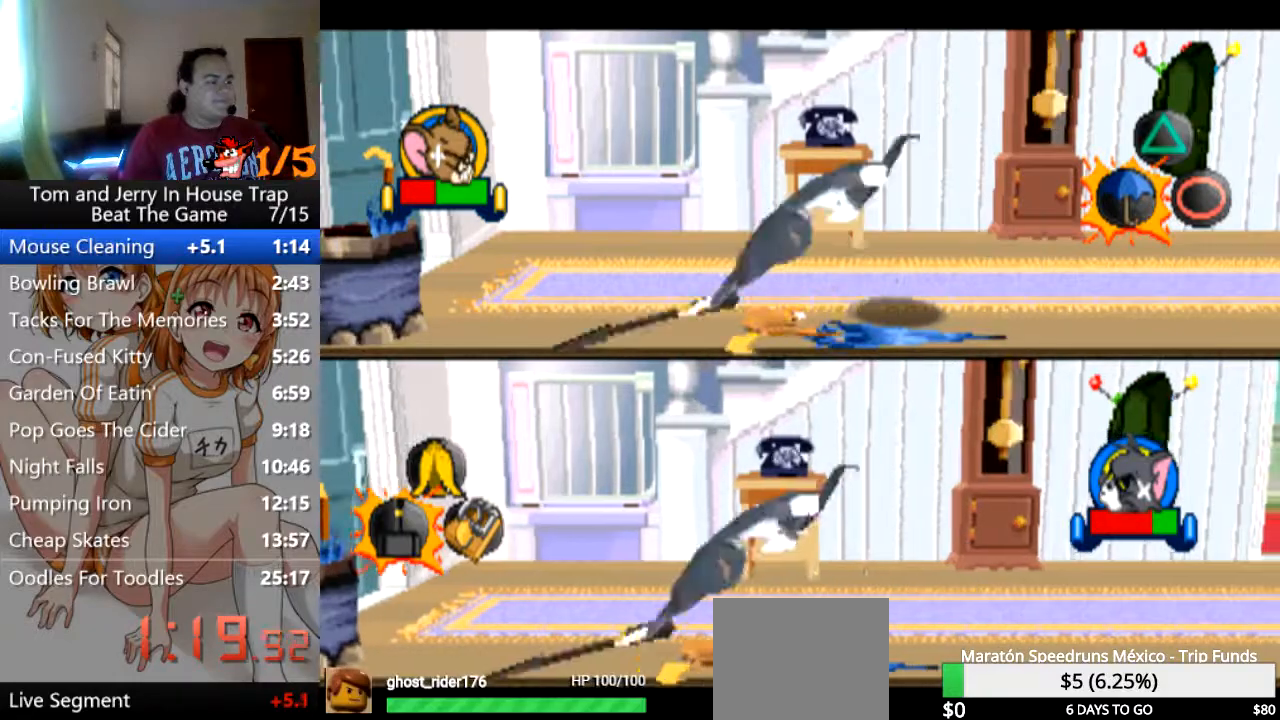
{"buttons": ["CROSS"], "left_stick": "center", "right_stick": "center", "events": [[33, "CROSS", "up"], [133, "CROSS", "down"], [233, "CROSS", "up"], [333, "CROSS", "down"], [400, "CROSS", "up"], [500, "CROSS", "down"]]}
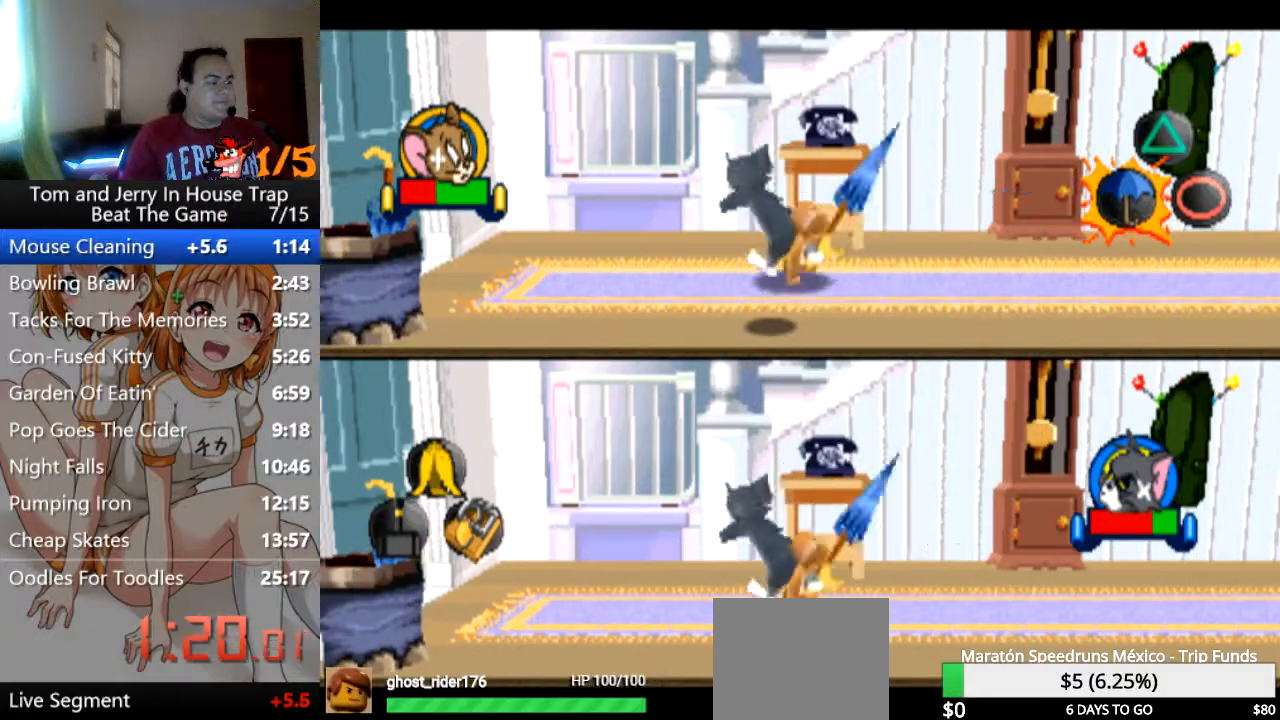
{"buttons": ["CROSS"], "left_stick": "center", "right_stick": "center", "events": [[133, "CROSS", "up"], [133, "left_stick", "right"], [267, "left_stick", "up"], [333, "CROSS", "down"], [333, "left_stick", "up-left"], [467, "left_stick", "center"]]}
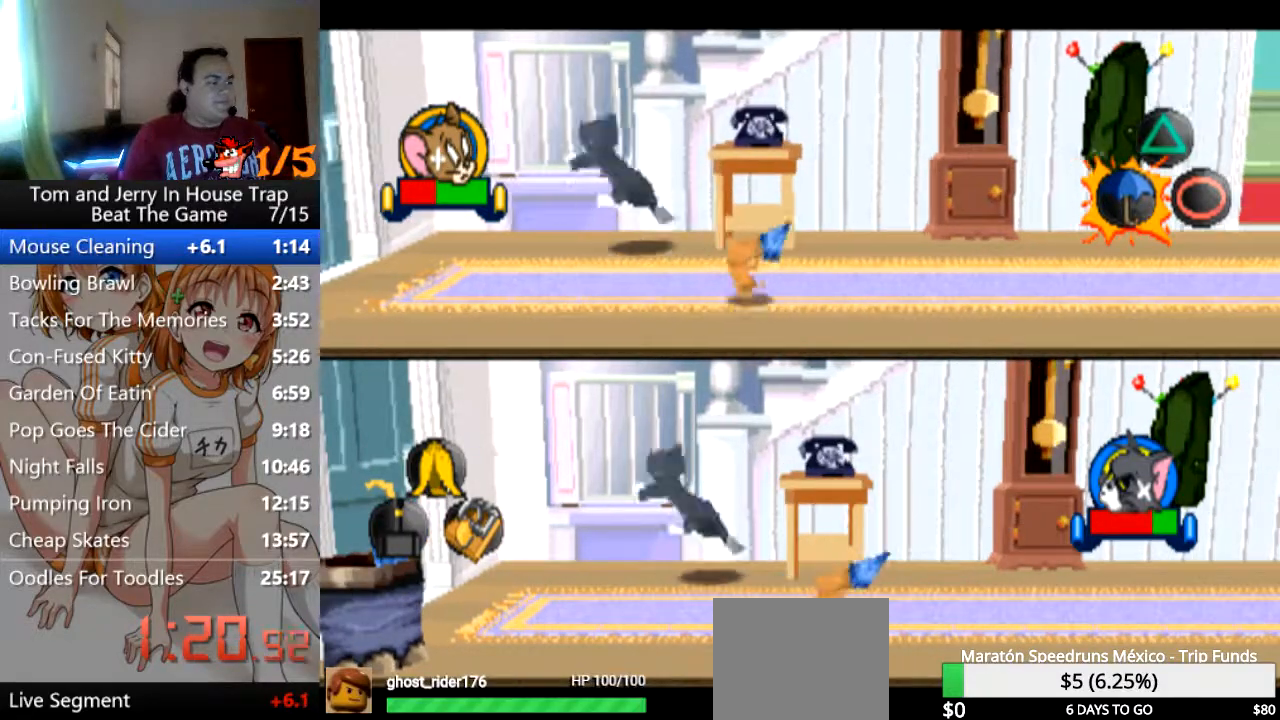
{"buttons": ["CROSS"], "left_stick": "center", "right_stick": "center", "events": [[100, "CROSS", "up"], [200, "left_stick", "right"], [233, "CROSS", "down"], [333, "CROSS", "up"], [333, "left_stick", "left"], [467, "CROSS", "down"], [467, "left_stick", "center"]]}
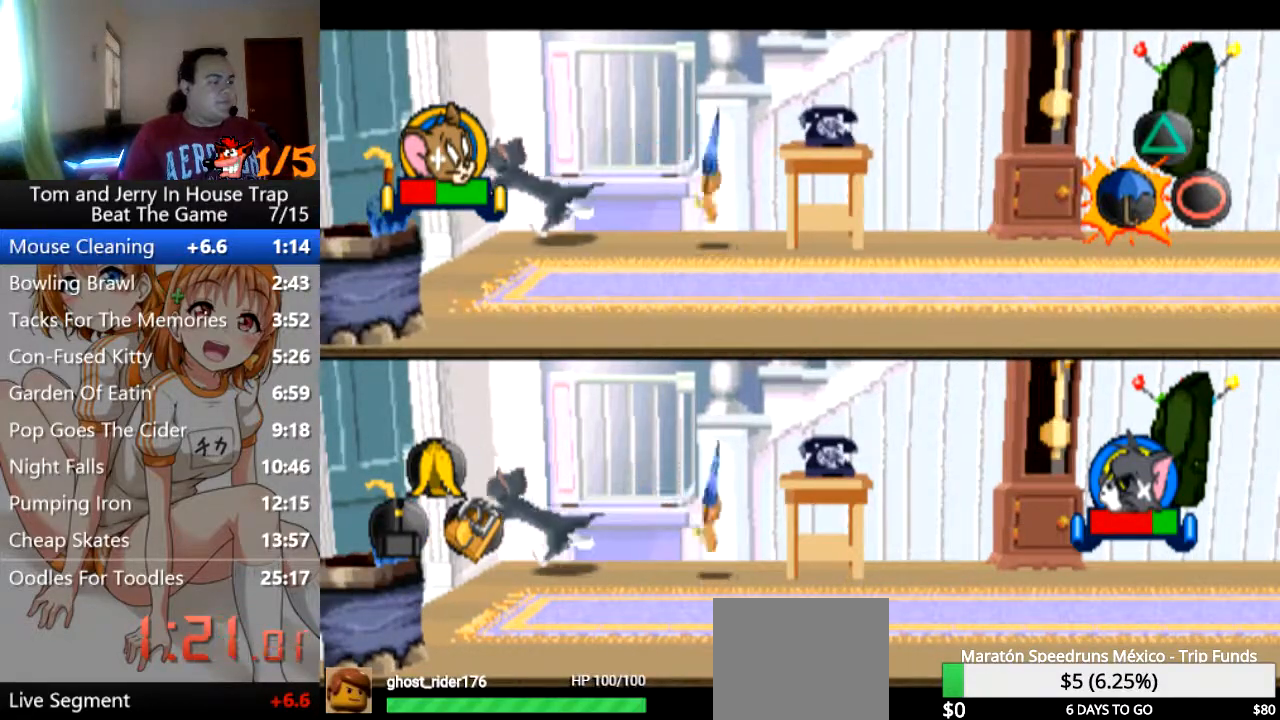
{"buttons": [], "left_stick": "center", "right_stick": "center", "events": [[67, "CROSS", "up"], [200, "CROSS", "down"], [267, "CROSS", "up"], [367, "CROSS", "down"], [467, "CROSS", "up"]]}
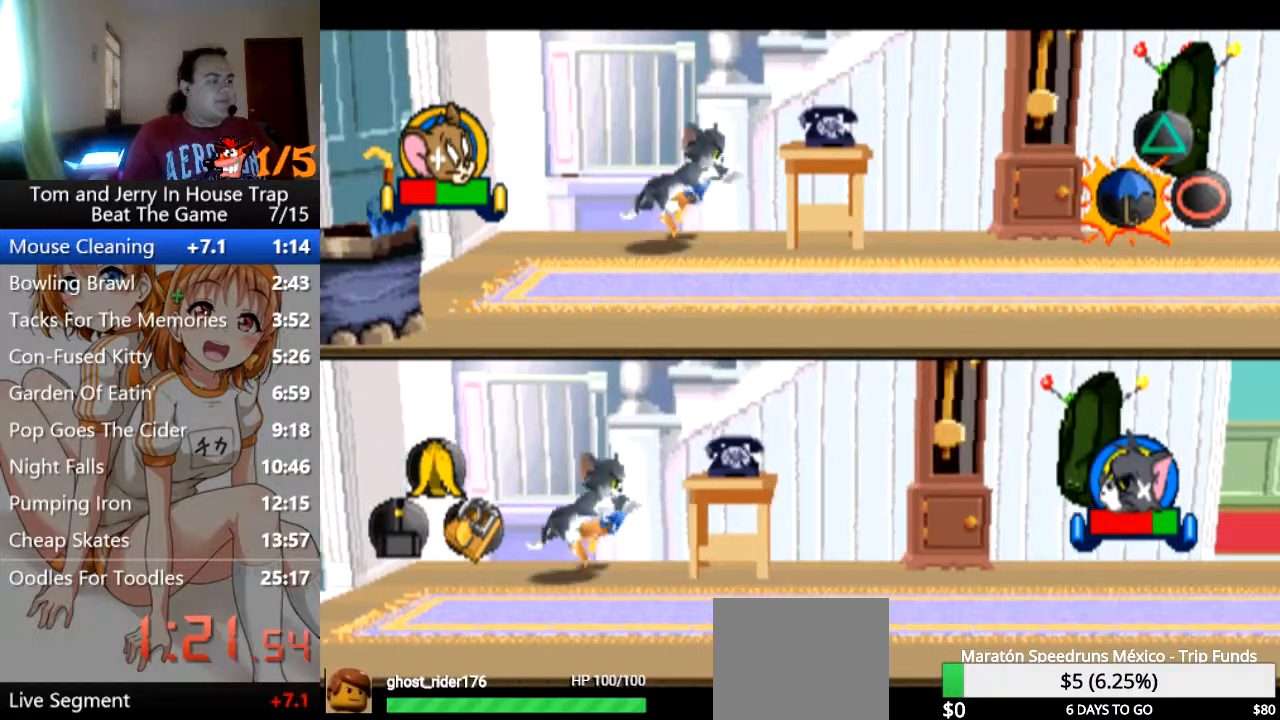
{"buttons": [], "left_stick": "down-right", "right_stick": "center", "events": [[100, "CROSS", "down"], [267, "CROSS", "up"], [267, "left_stick", "down-right"]]}
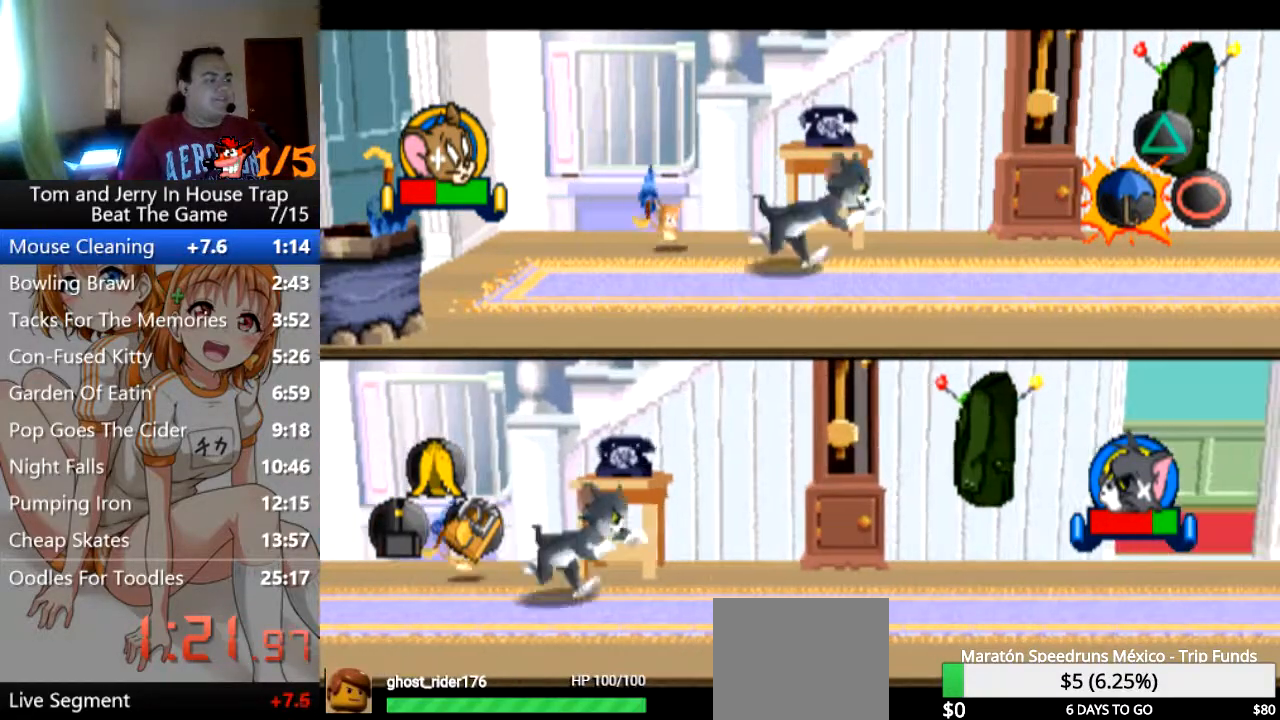
{"buttons": ["CROSS"], "left_stick": "right", "right_stick": "center", "events": [[233, "CROSS", "down"], [233, "left_stick", "right"], [333, "CROSS", "up"], [433, "CROSS", "down"]]}
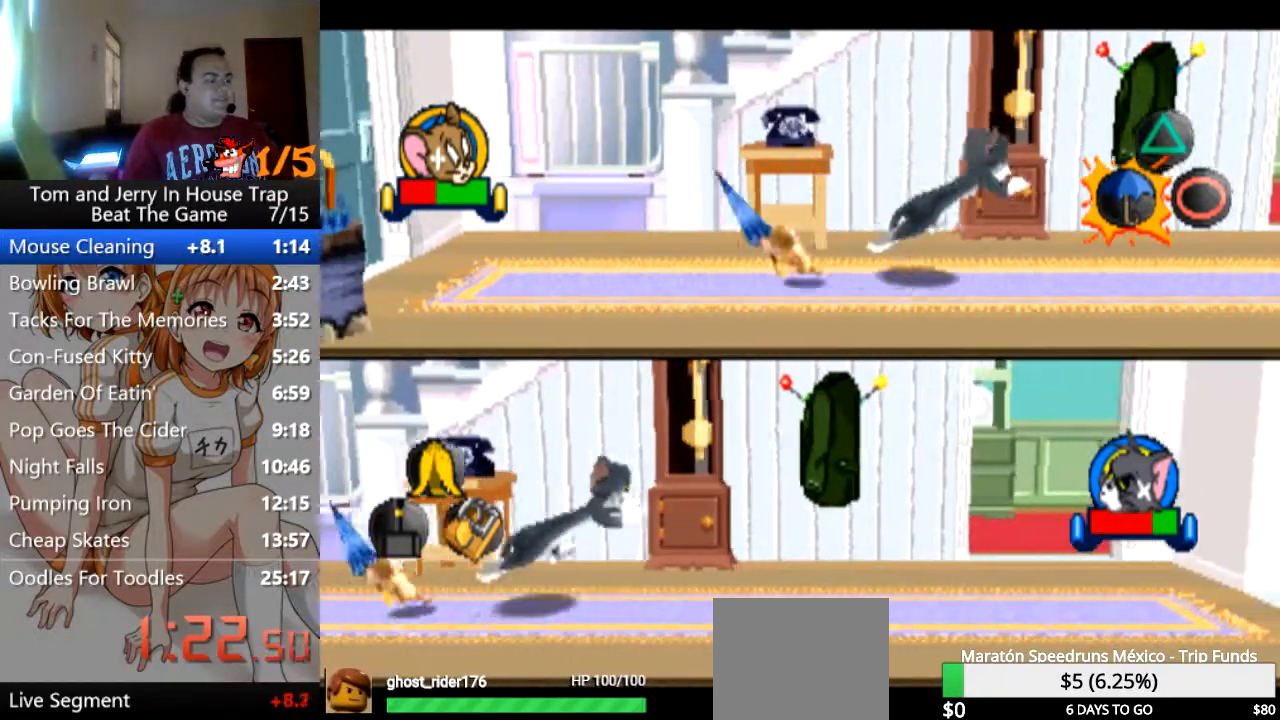
{"buttons": [], "left_stick": "right", "right_stick": "center", "events": [[33, "CROSS", "up"], [133, "CROSS", "down"], [233, "CROSS", "up"], [367, "CROSS", "down"], [400, "CROSS", "up"]]}